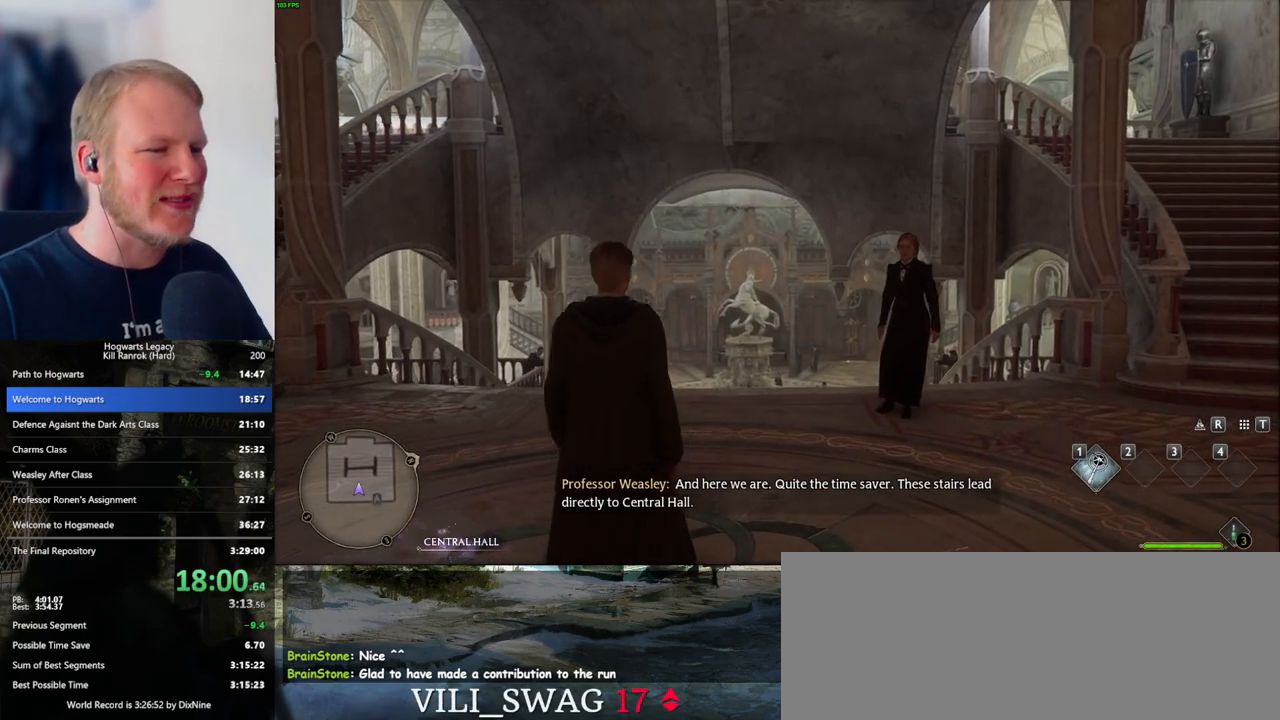
Gameplay with keyboard and mouse; each line is a JSON object with the keys and mouse buttons held at the frame after it. "events" lists presses ("down") and releases ("up") of ".", "/", "0", "1", "2", "3", "4", "5", "6", "7", "8", "9", "a", "alt_l", "alt_r", "b", "backslash", "backspace", "c", "caps_lock", "comma", "ctrl_l", "ctrl_r", "d", "e", "equals", "escape", "f", "f1", "f10", "f11", "f12", "f2", "f3", "f4", "f5", "f6", "f7", "f8", "f9", "g", "h", "i", "j", "k", "l", "lbracket", "m", "minus", "n", "o", "p", "q", "quote", "r", "rbracket", "return", "s", "semicolon", "shift_l", "shift_r", "space", "super_l", "super_r", "t", "tab", "tilde", "u", "v", "w", "x", "y", "z", "mouse_left", "mouse_wheel", "mouse_right", "mouse_mb4" and "mouse_mb5" between this image and that frame as [ms after this image, input, new state], when the widget could be followed in between. "mouse_left", "mouse_wheel", "mouse_right", "mouse_mb4", "mouse_mb5" = the "left", "wheel", "right", "mb4", "mb5" buttons of the "mouse" list. No other keys are recorded. "wheel" means that the mouse wheel is clicked or scrolled. Mouse movement is not recorded.
{"keys": ["w"], "mouse": [], "events": [[33, "w", "down"]]}
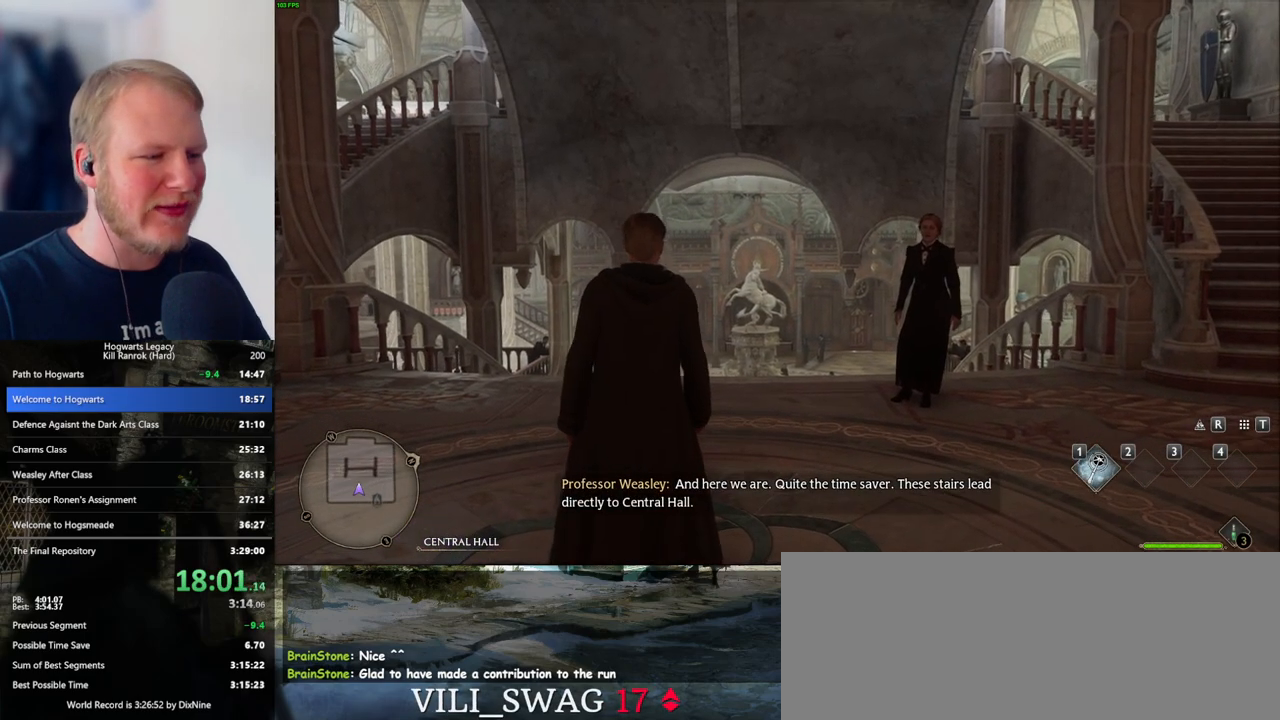
{"keys": ["w"], "mouse": [], "events": []}
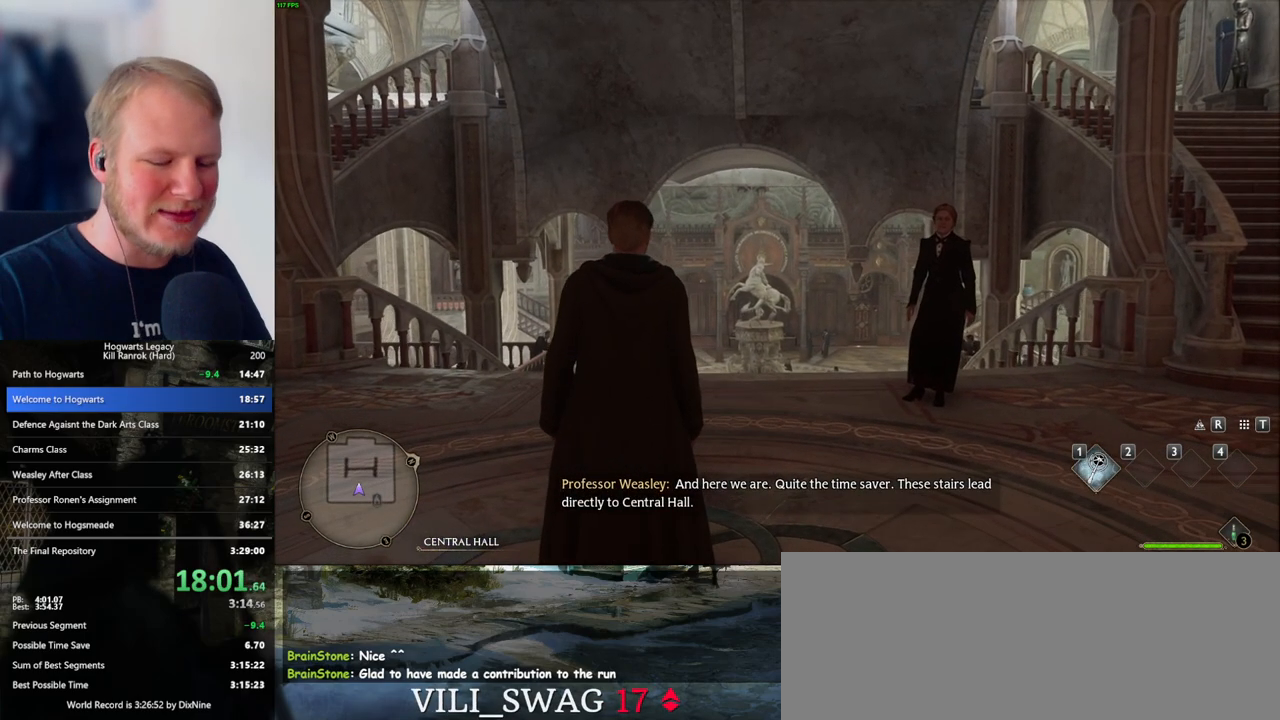
{"keys": ["w"], "mouse": [], "events": []}
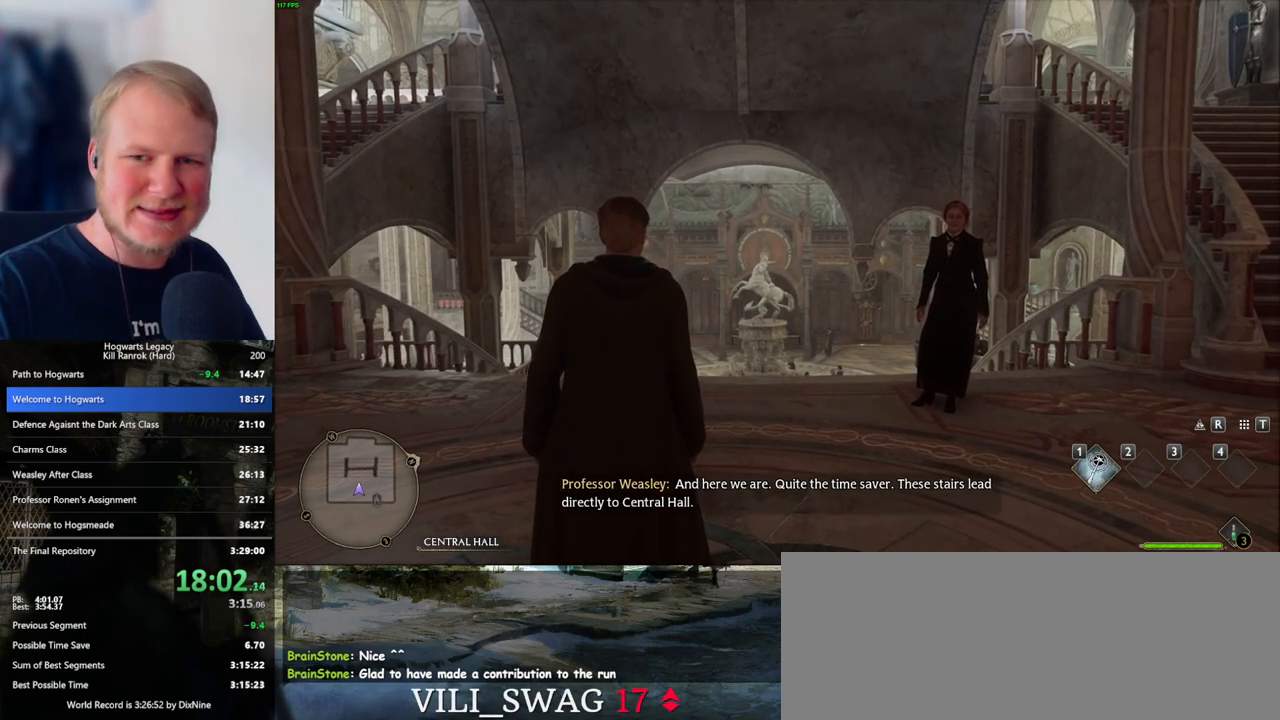
{"keys": ["w"], "mouse": [], "events": []}
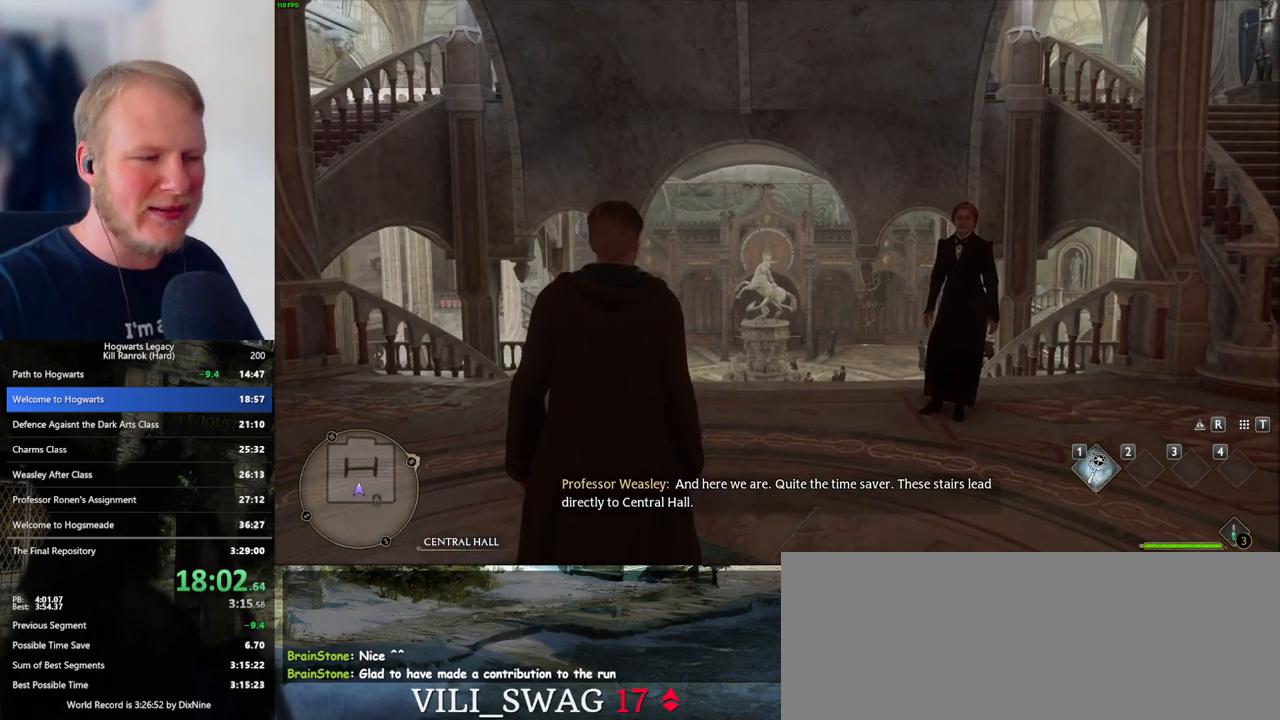
{"keys": ["w"], "mouse": [], "events": []}
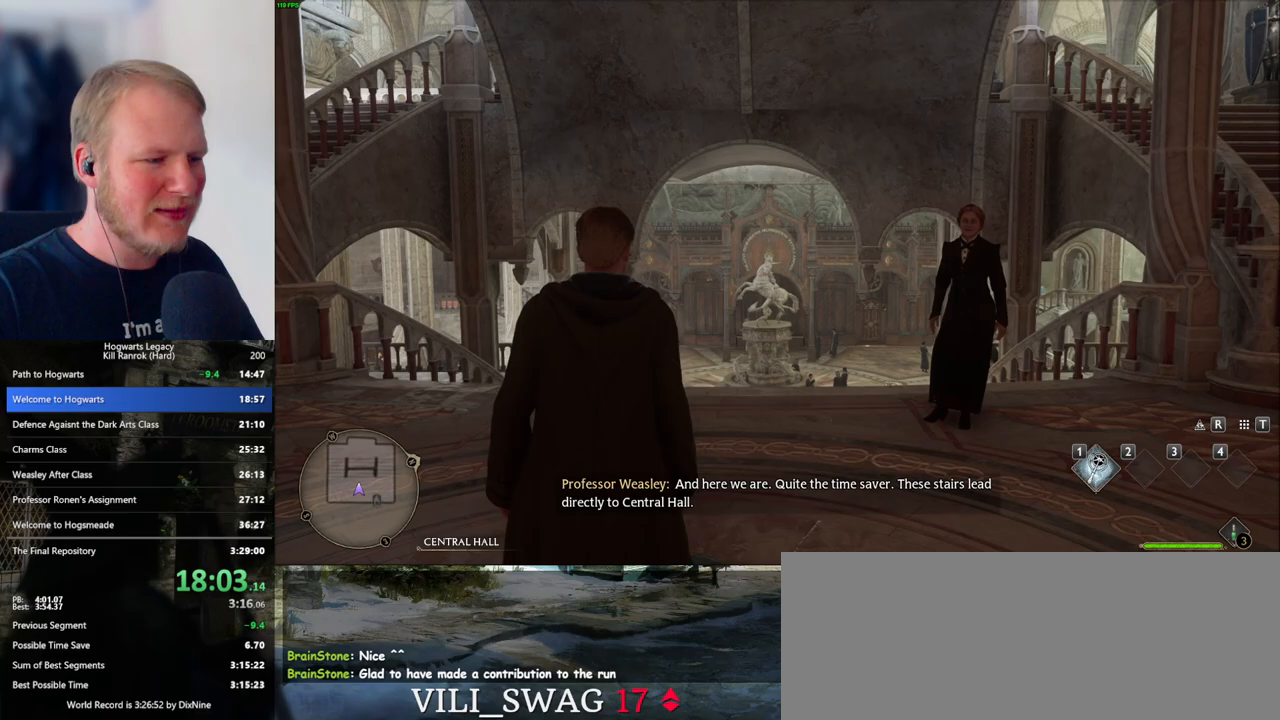
{"keys": ["w"], "mouse": [], "events": []}
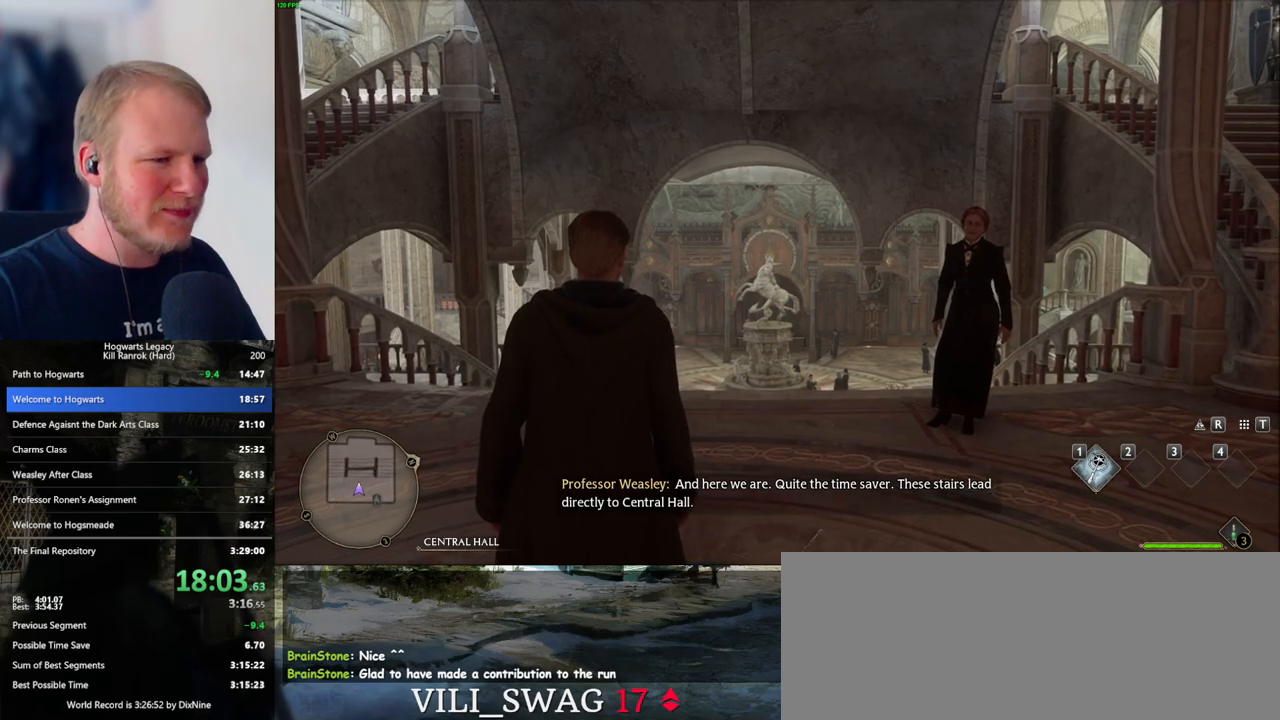
{"keys": ["w"], "mouse": [], "events": []}
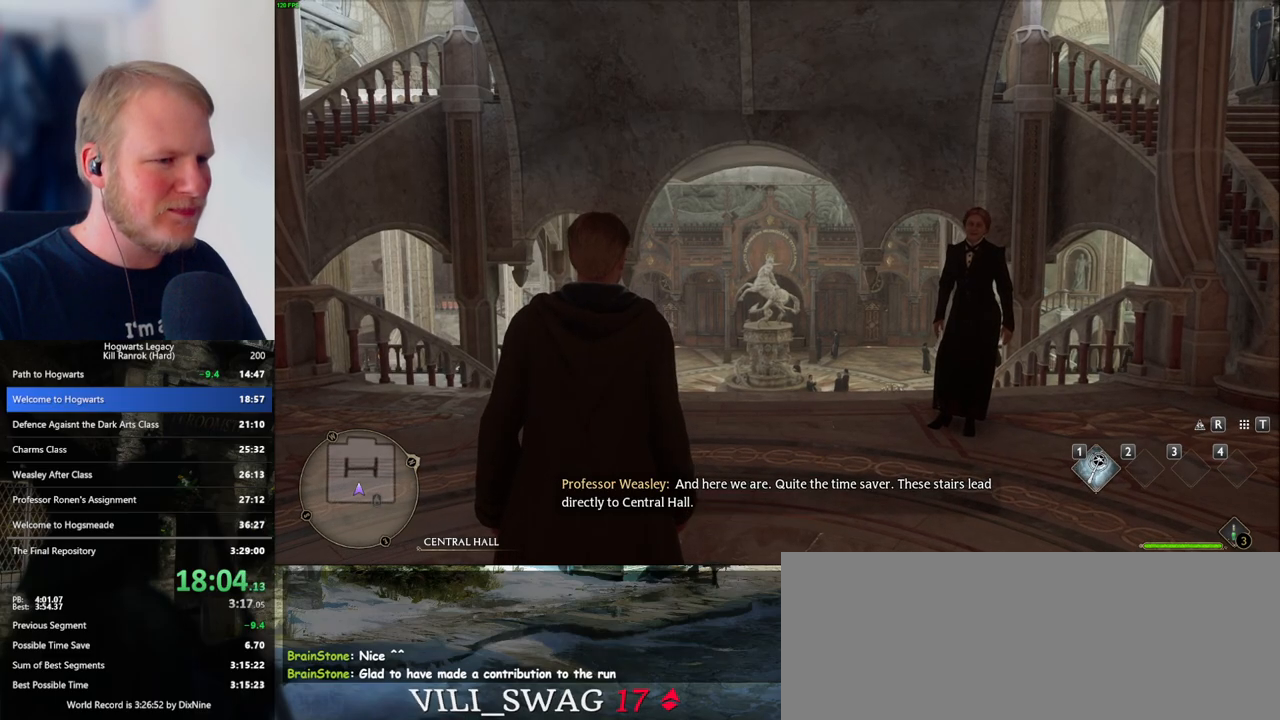
{"keys": ["w"], "mouse": [], "events": []}
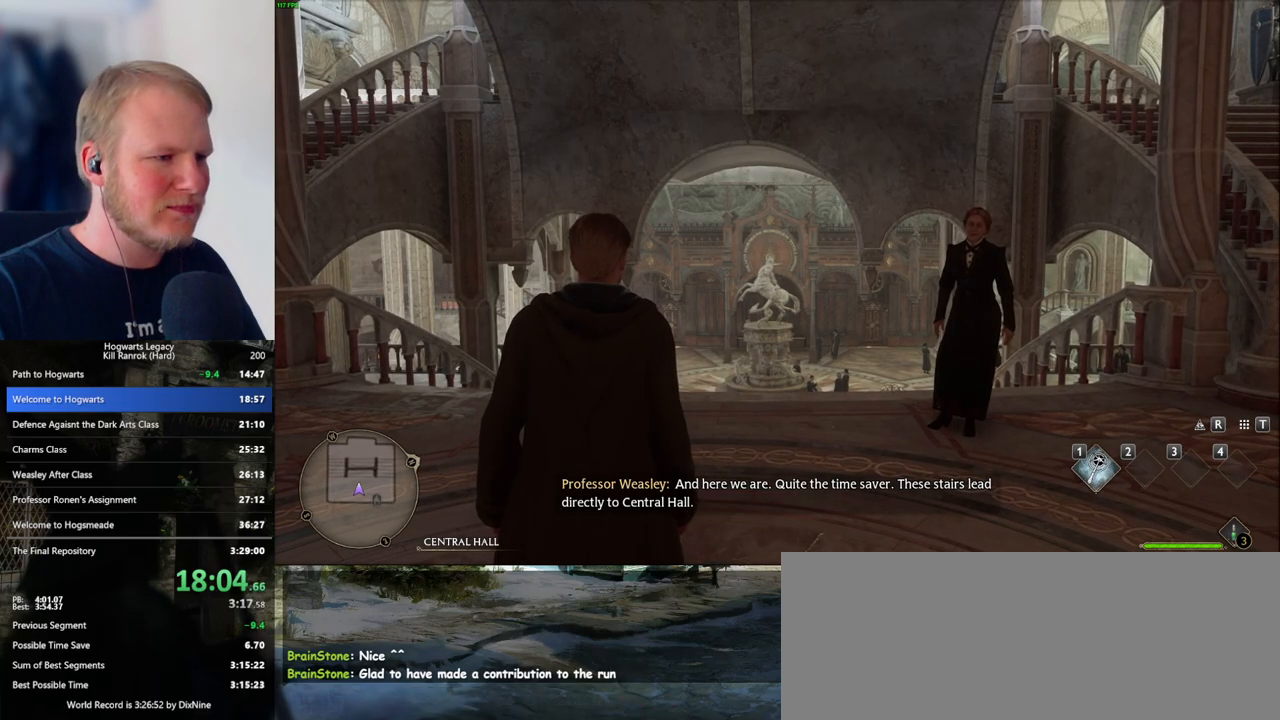
{"keys": ["w"], "mouse": [], "events": [[317, "space", "down"], [417, "space", "up"]]}
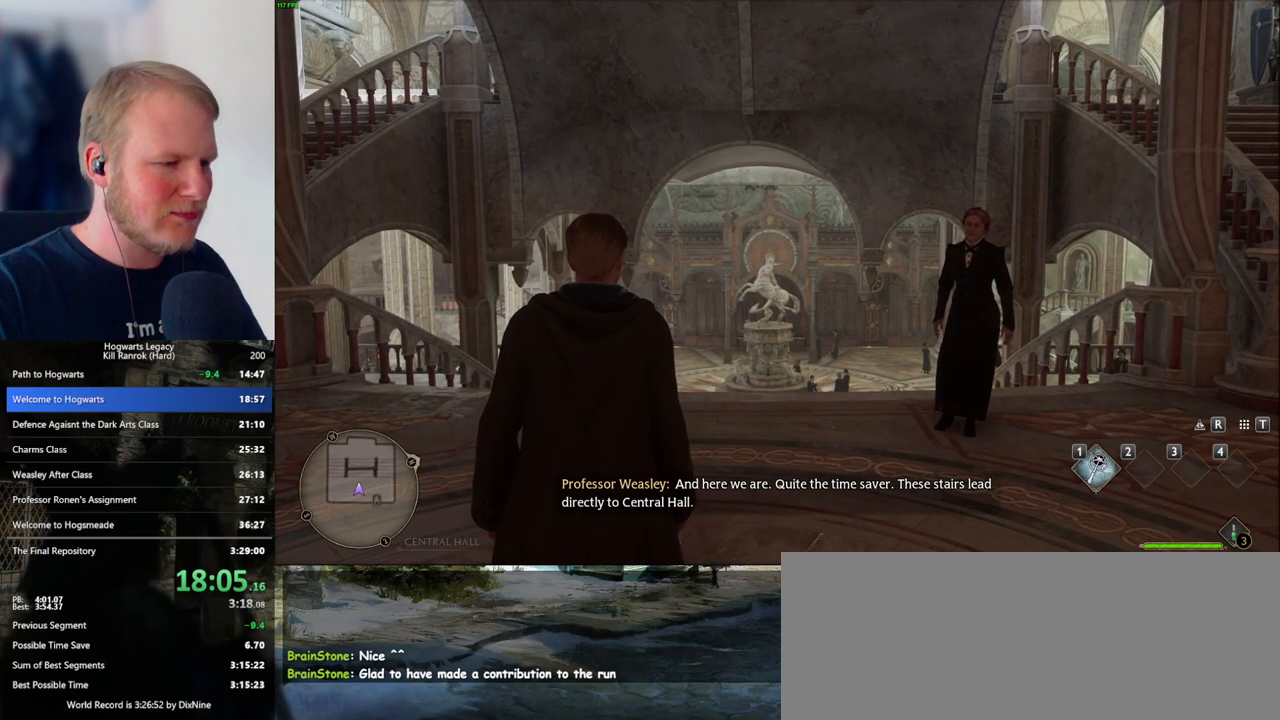
{"keys": ["w"], "mouse": [], "events": [[17, "space", "down"], [67, "space", "up"], [167, "space", "down"], [233, "space", "up"]]}
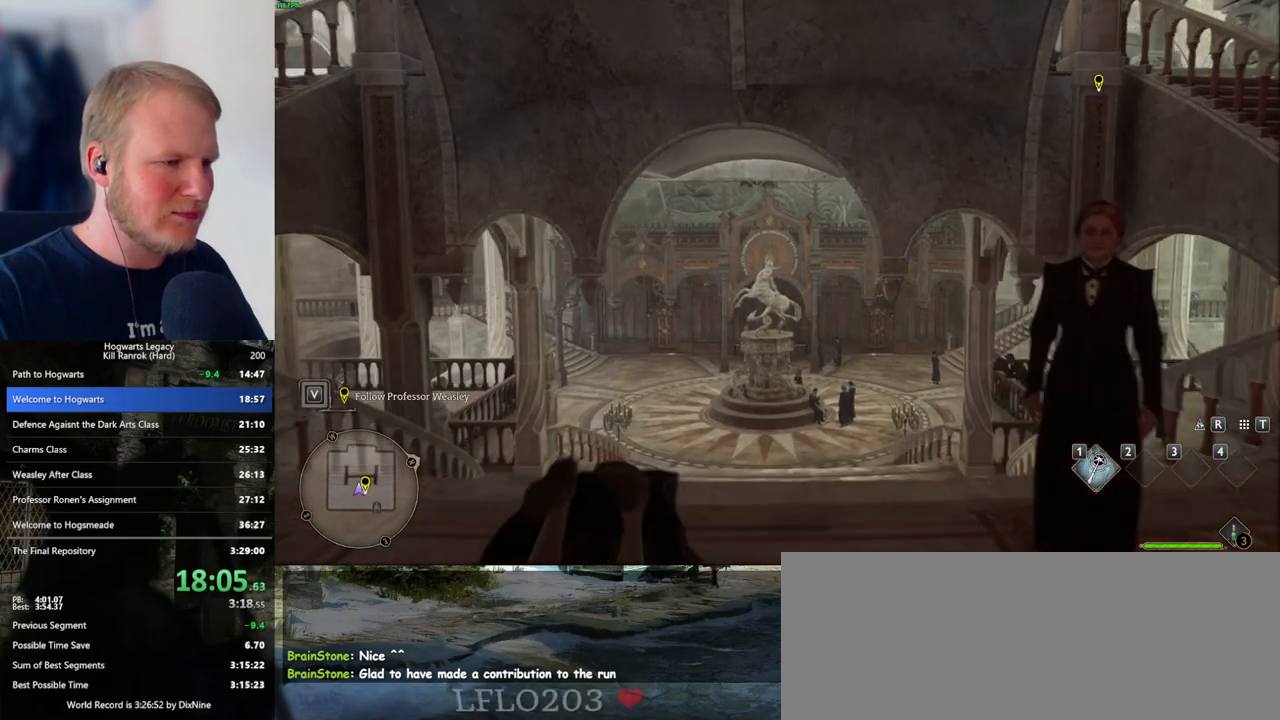
{"keys": ["w"], "mouse": [], "events": []}
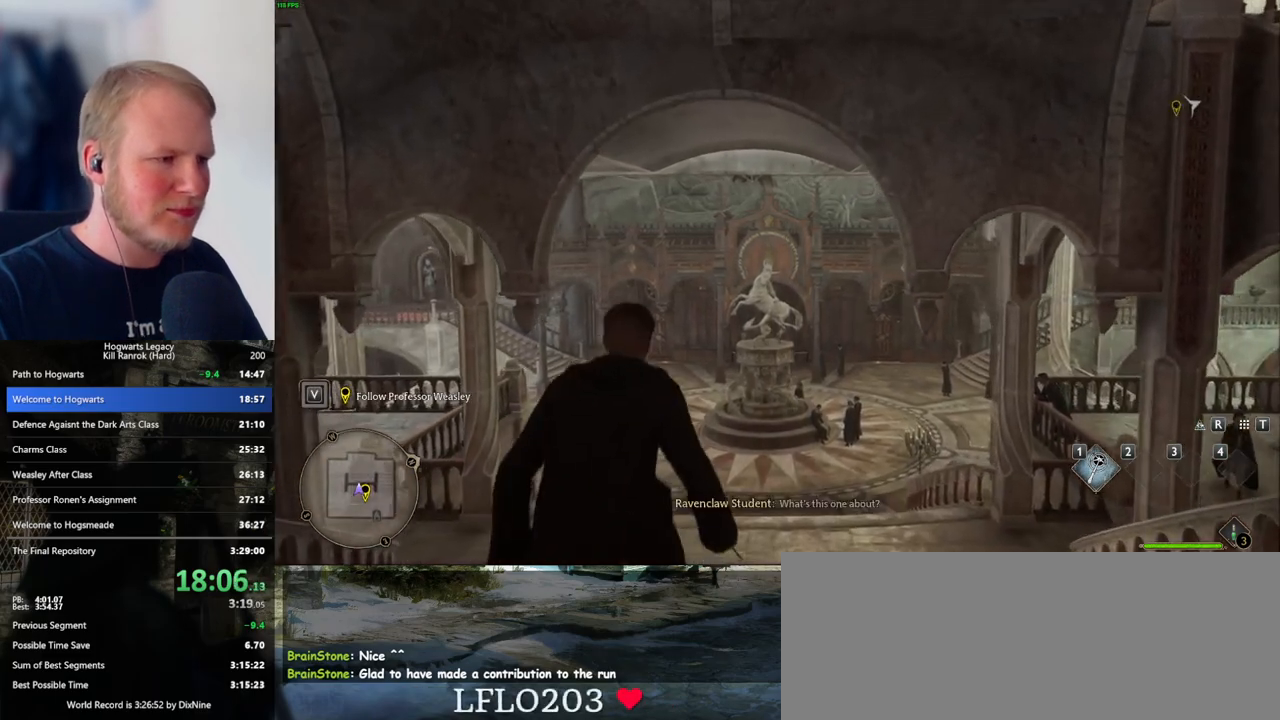
{"keys": ["ctrl_l", "w"], "mouse": [], "events": [[333, "ctrl_l", "down"]]}
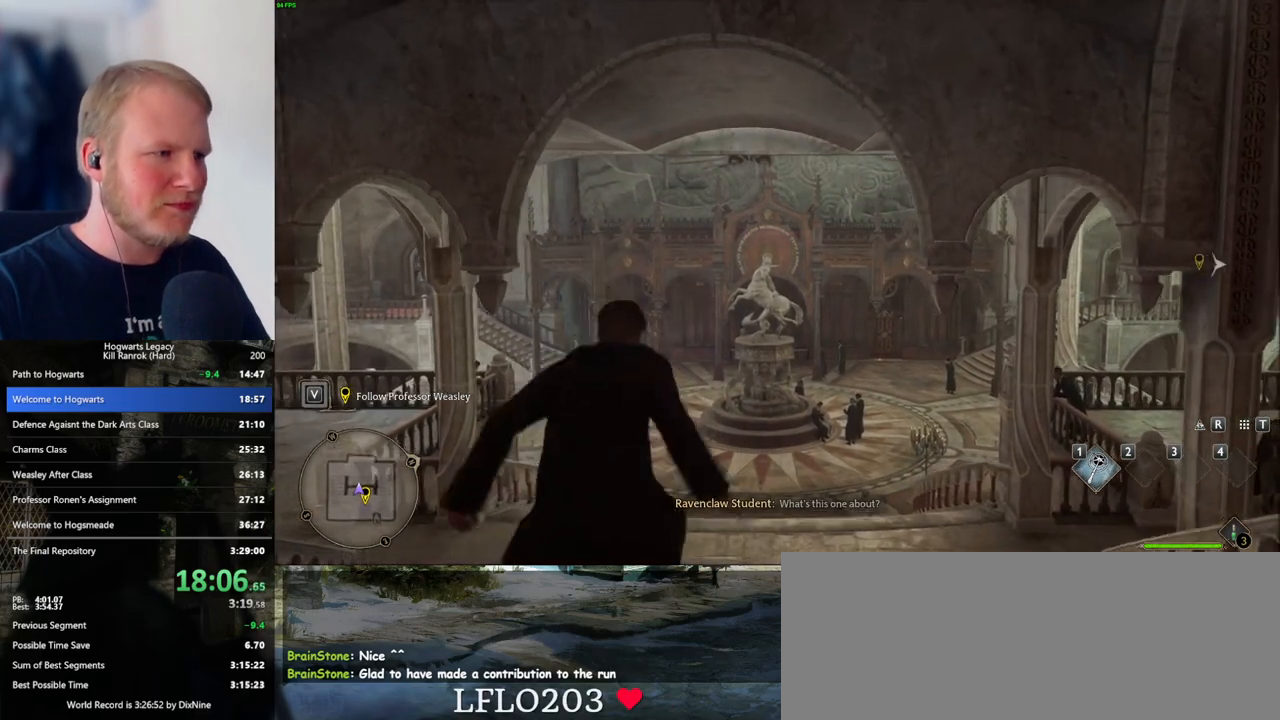
{"keys": ["d", "w"], "mouse": [], "events": [[83, "ctrl_l", "up"], [417, "d", "down"]]}
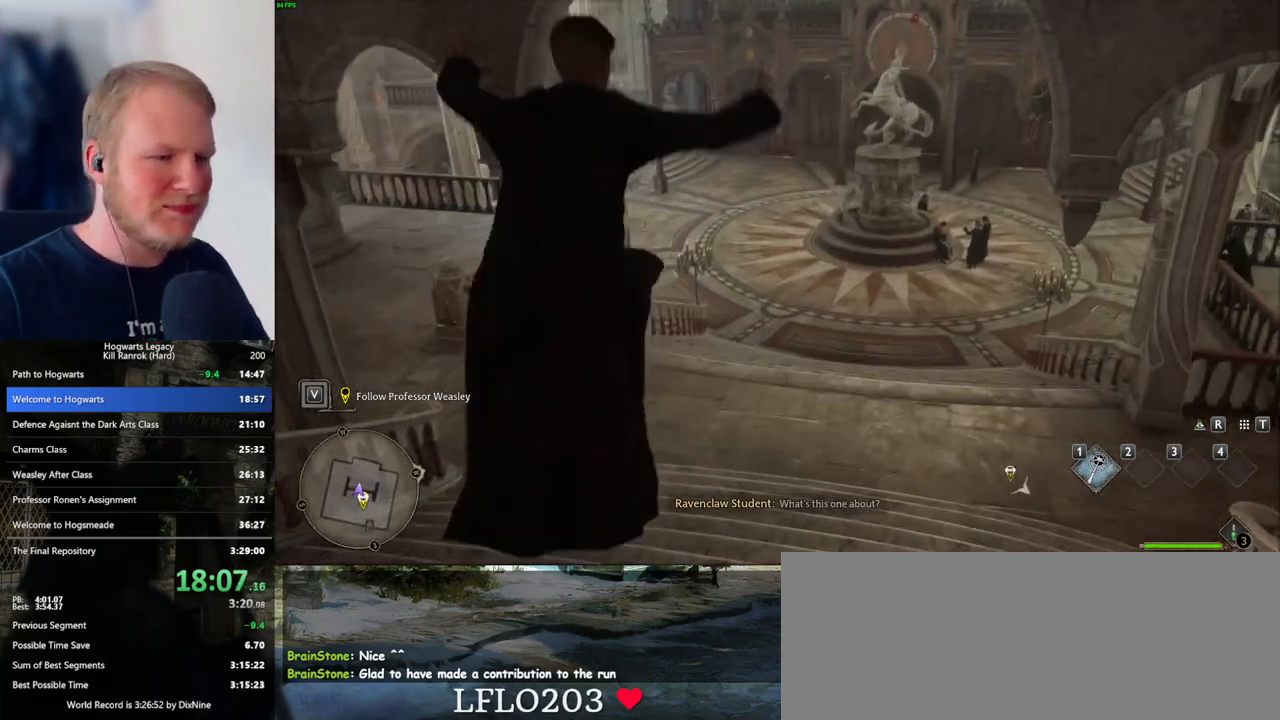
{"keys": ["d", "w"], "mouse": [], "events": [[367, "mouse_left", "down"], [500, "mouse_left", "up"]]}
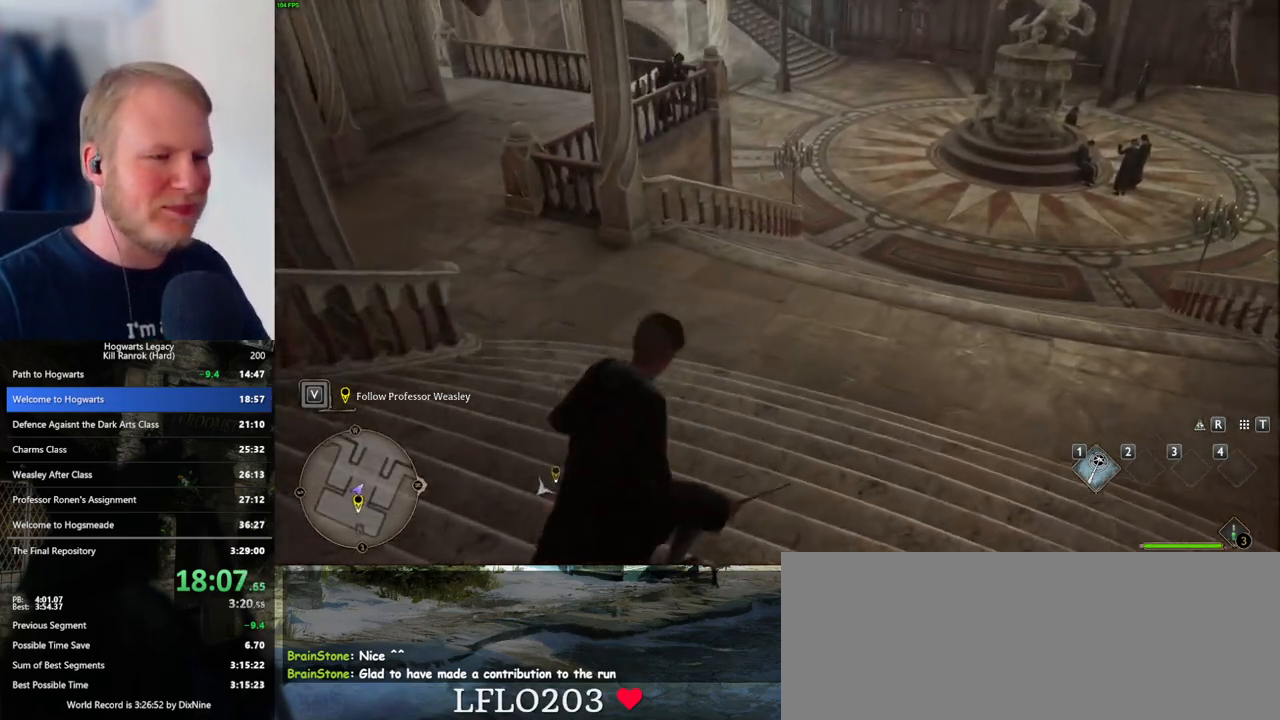
{"keys": ["d", "w"], "mouse": [], "events": [[100, "mouse_mb5", "down"], [267, "mouse_mb5", "up"]]}
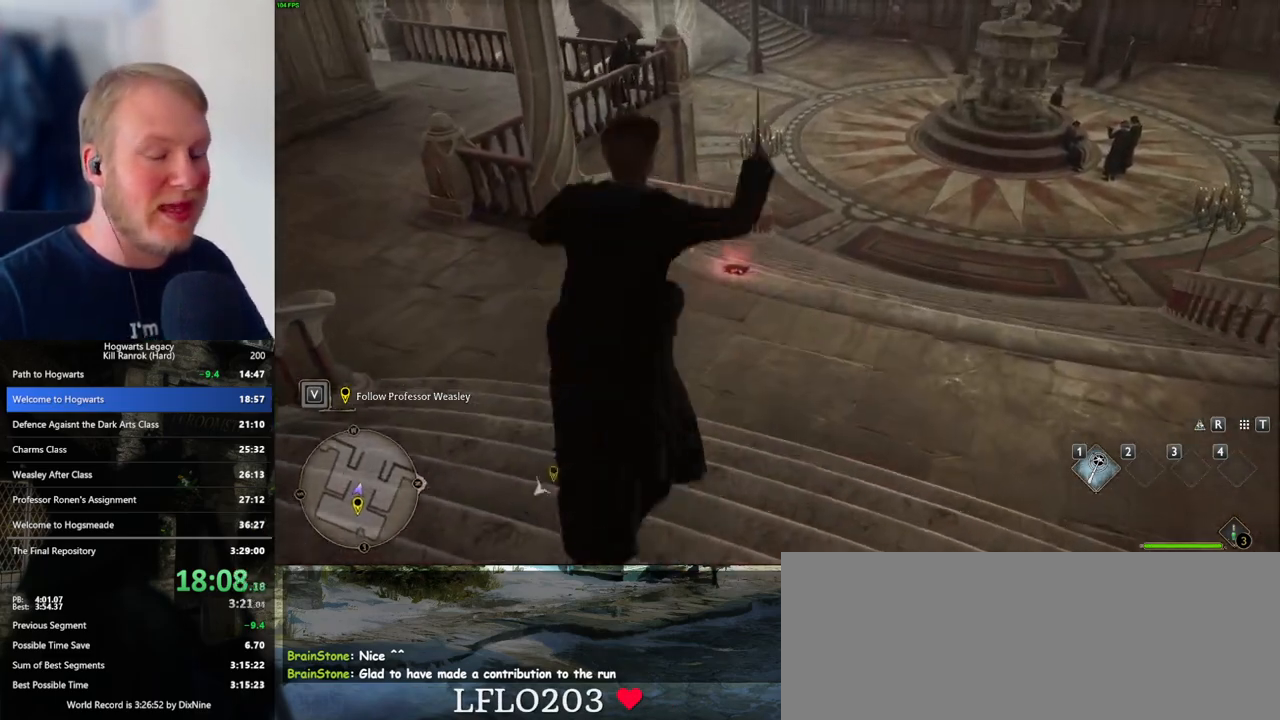
{"keys": ["d", "w"], "mouse": [], "events": []}
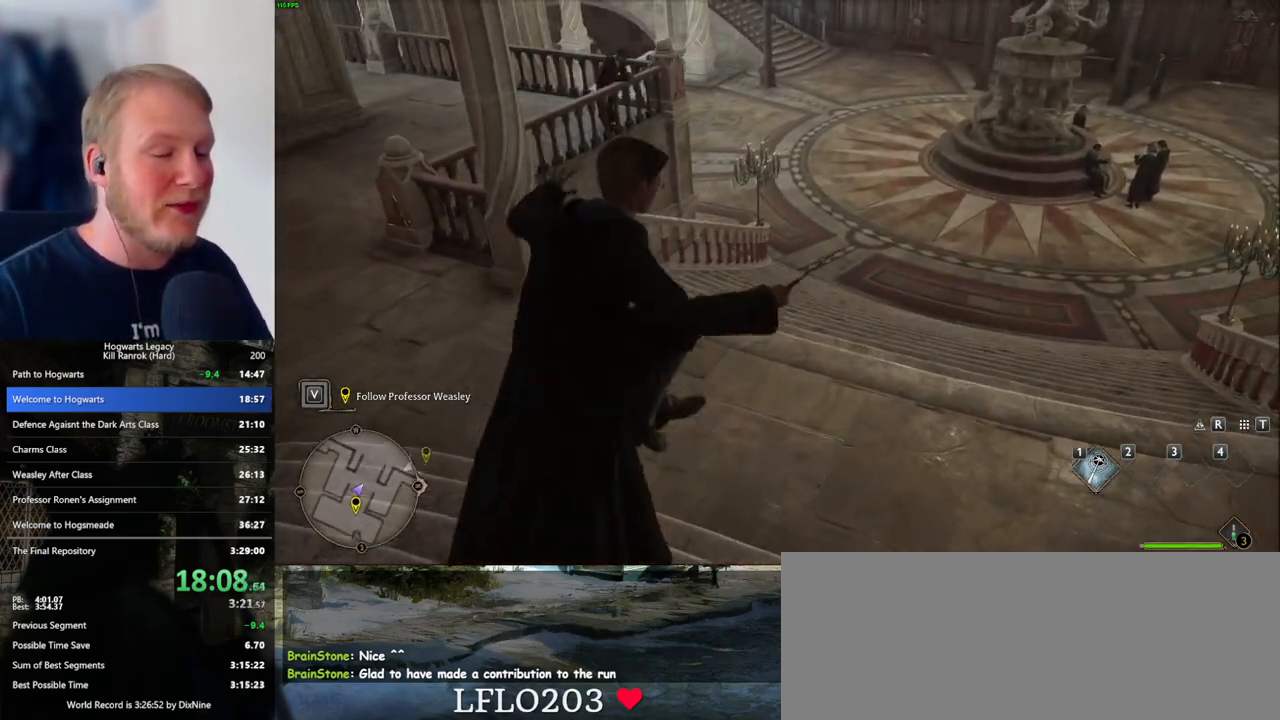
{"keys": ["d", "w"], "mouse": ["mb5"], "events": [[117, "mouse_left", "down"], [217, "mouse_left", "up"], [400, "mouse_mb5", "down"]]}
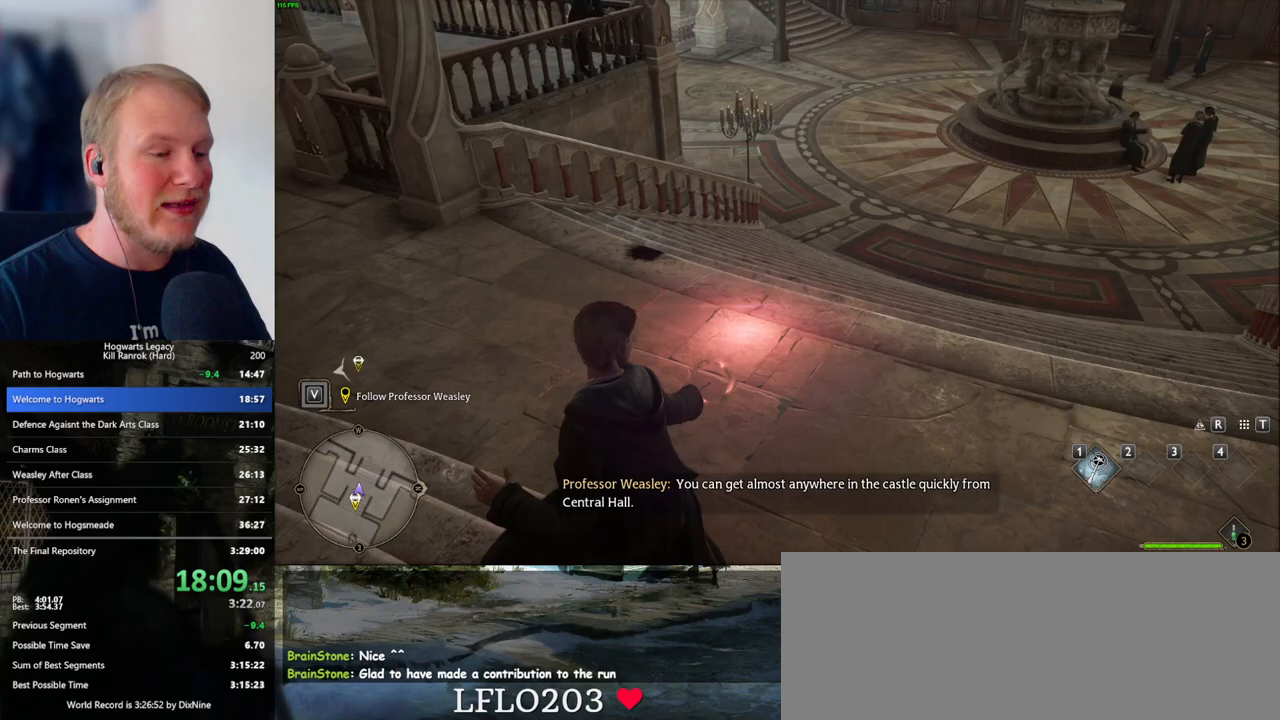
{"keys": ["d", "w"], "mouse": [], "events": [[50, "mouse_mb5", "up"]]}
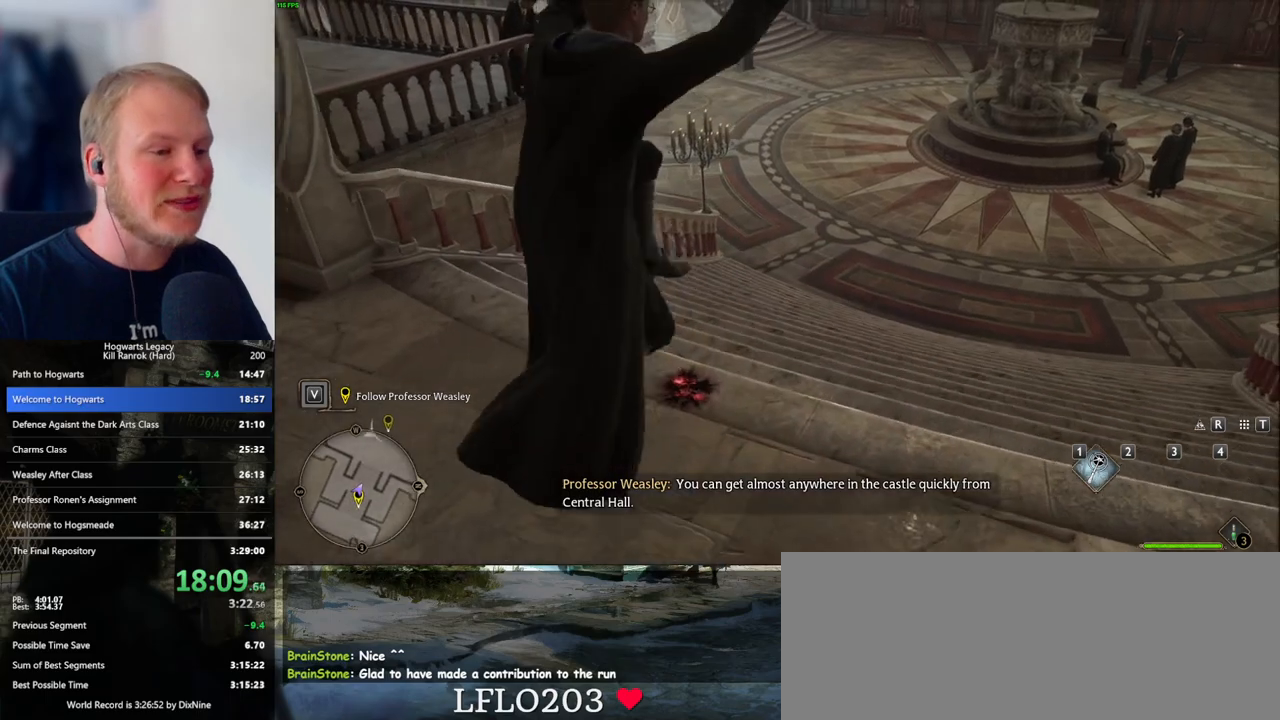
{"keys": ["d", "w"], "mouse": [], "events": [[317, "mouse_left", "down"], [417, "mouse_left", "up"]]}
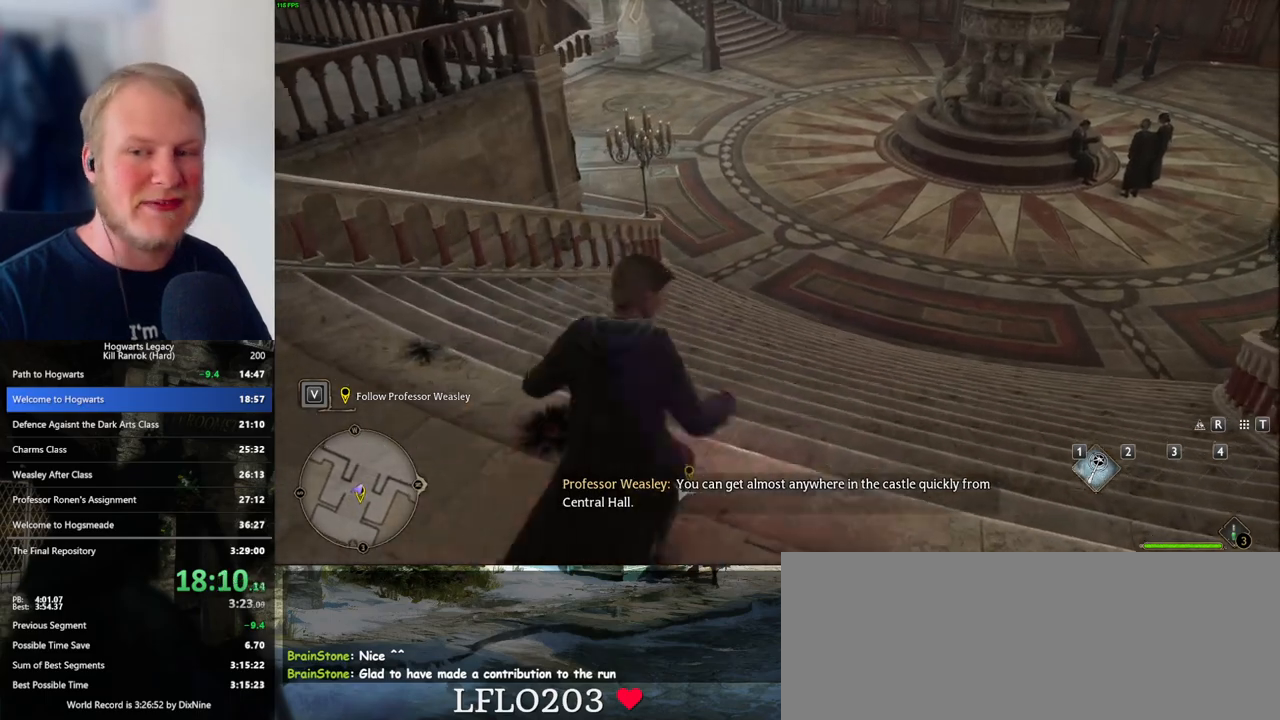
{"keys": ["d", "w"], "mouse": [], "events": [[100, "mouse_mb5", "down"], [250, "mouse_mb5", "up"]]}
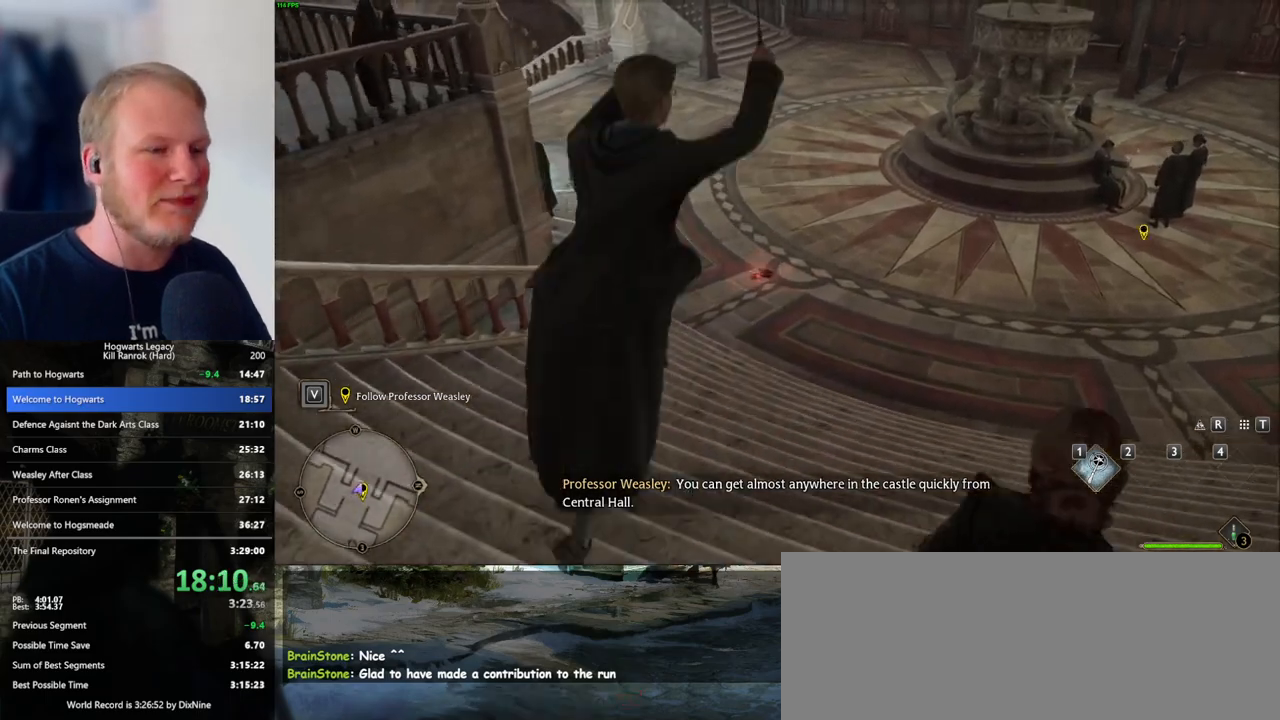
{"keys": ["d", "w"], "mouse": [], "events": []}
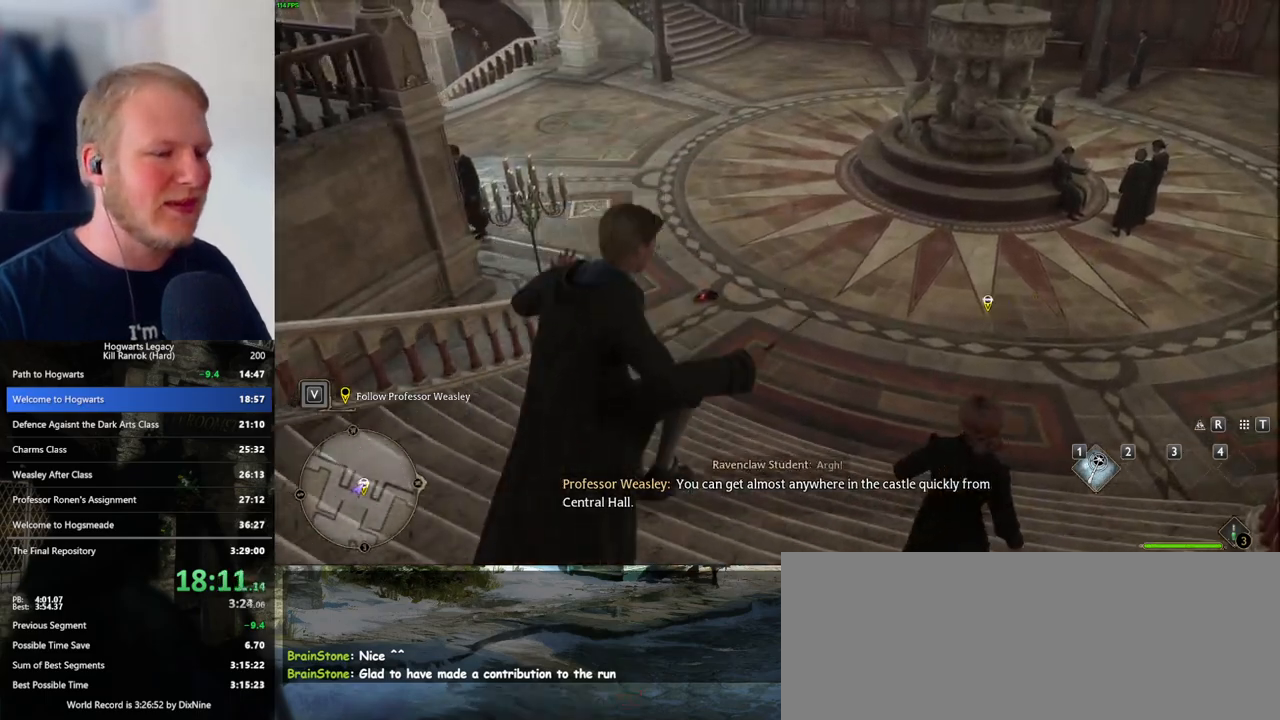
{"keys": ["d", "w"], "mouse": [], "events": [[83, "mouse_left", "down"], [167, "mouse_left", "up"], [317, "mouse_mb5", "down"], [467, "mouse_mb5", "up"]]}
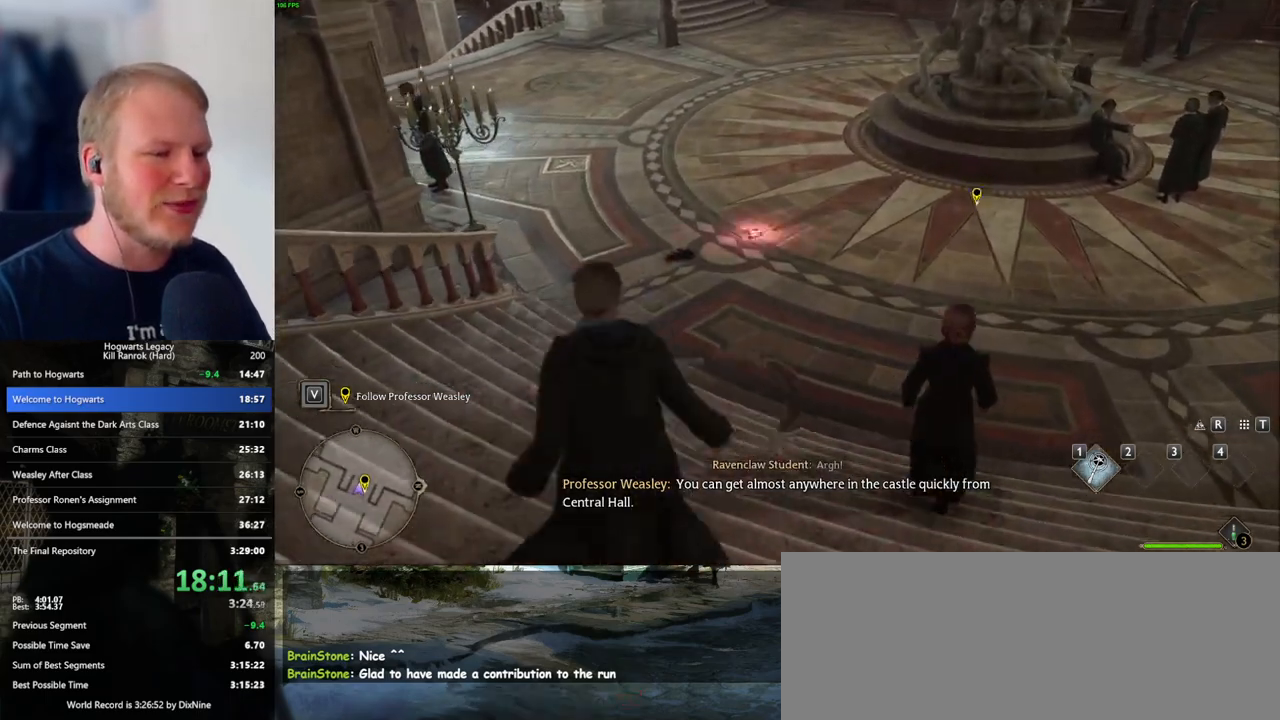
{"keys": ["d", "w"], "mouse": [], "events": []}
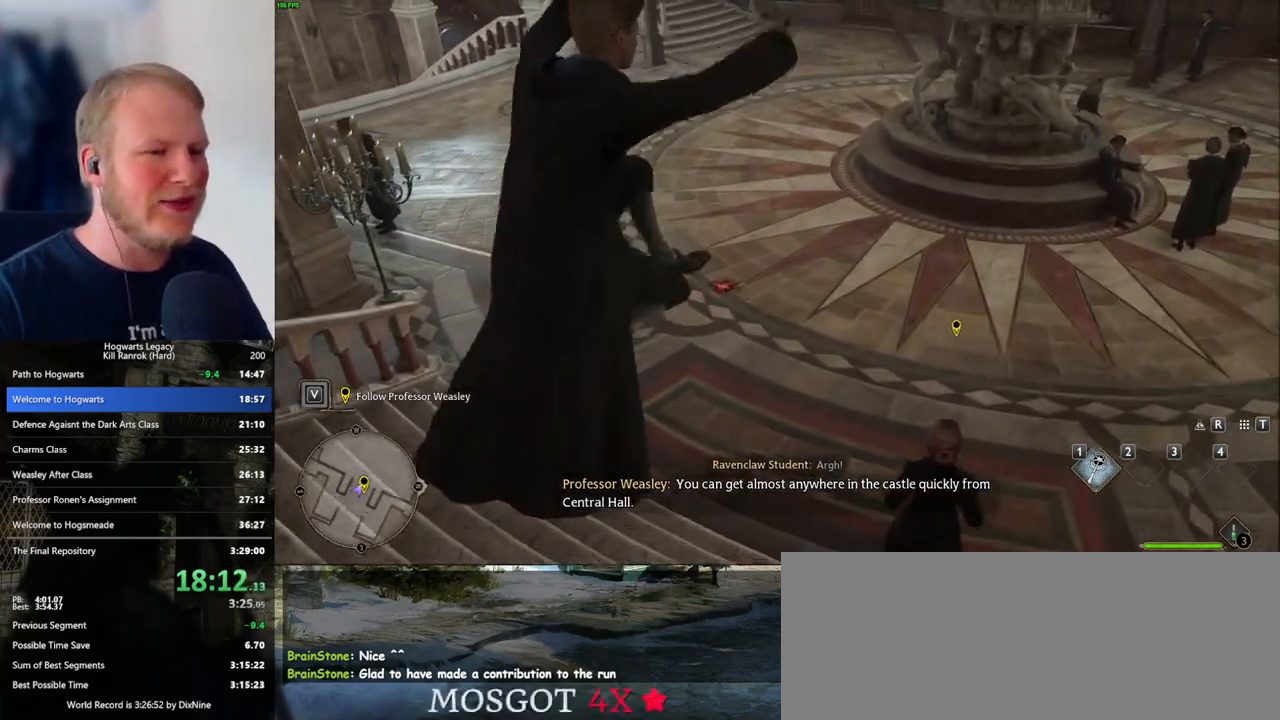
{"keys": ["d", "w"], "mouse": [], "events": [[367, "mouse_left", "down"], [500, "mouse_left", "up"]]}